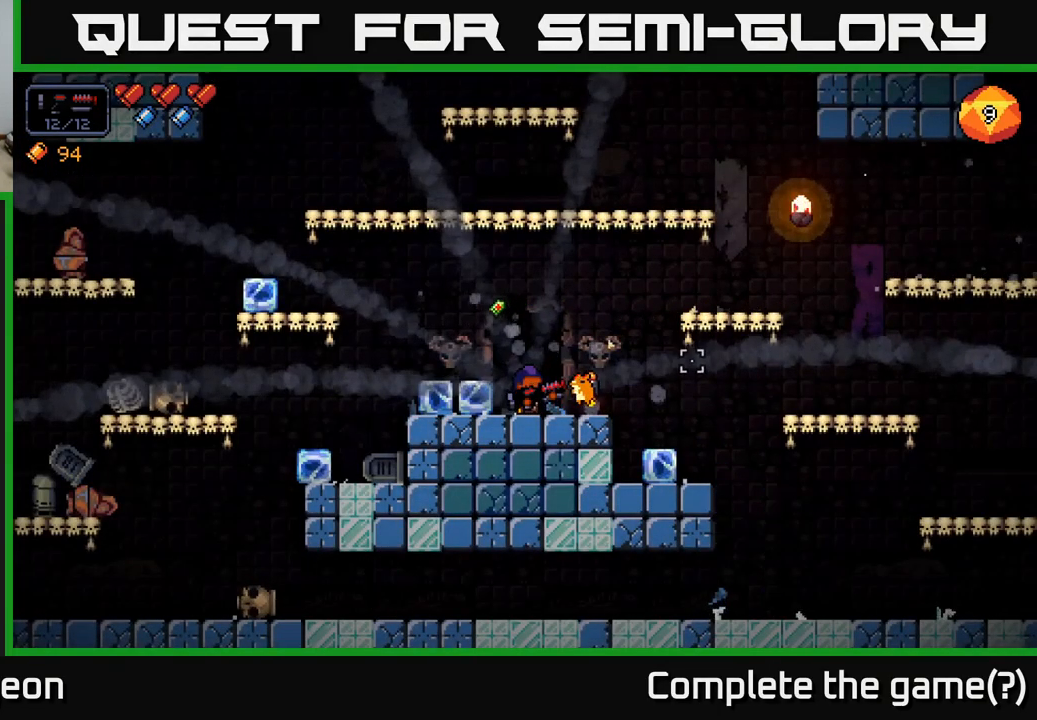
Gameplay with a controller (Xbox layout); each line is a JSON object with the inputs held at the frame after it. "events" lists button and stick changes between this image and that frame as [ms after this image, input, new state], when the widget could be followed in between.
{"buttons": [], "left_stick": "left", "right_stick": "left", "events": [[333, "left_stick", "left"], [400, "right_stick", "left"]]}
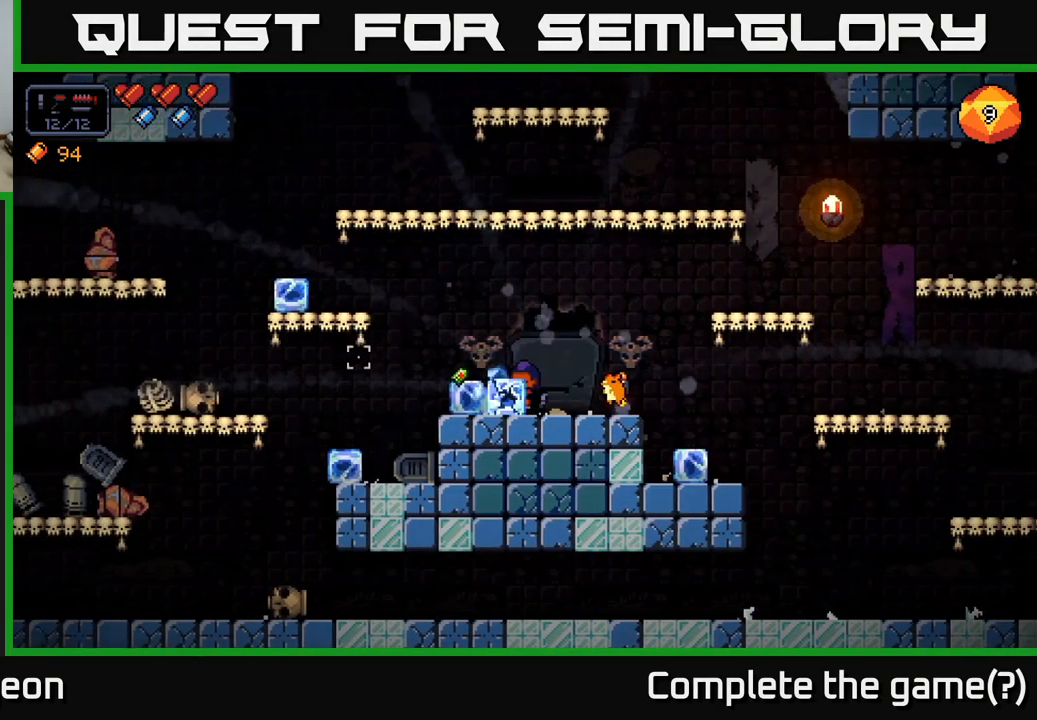
{"buttons": [], "left_stick": "left", "right_stick": "up-left", "events": [[50, "right_stick", "up-left"], [200, "A", "down"], [367, "A", "up"]]}
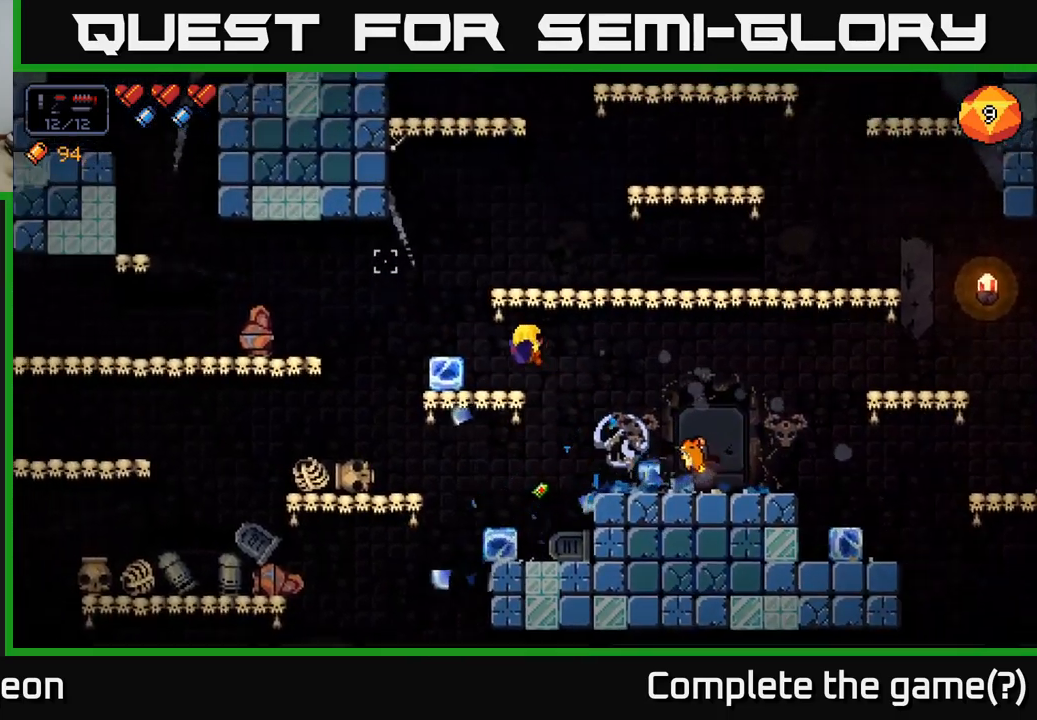
{"buttons": ["A"], "left_stick": "right", "right_stick": "up-right", "events": [[17, "right_stick", "up"], [133, "right_stick", "up-right"], [250, "left_stick", "center"], [317, "A", "down"], [317, "left_stick", "right"]]}
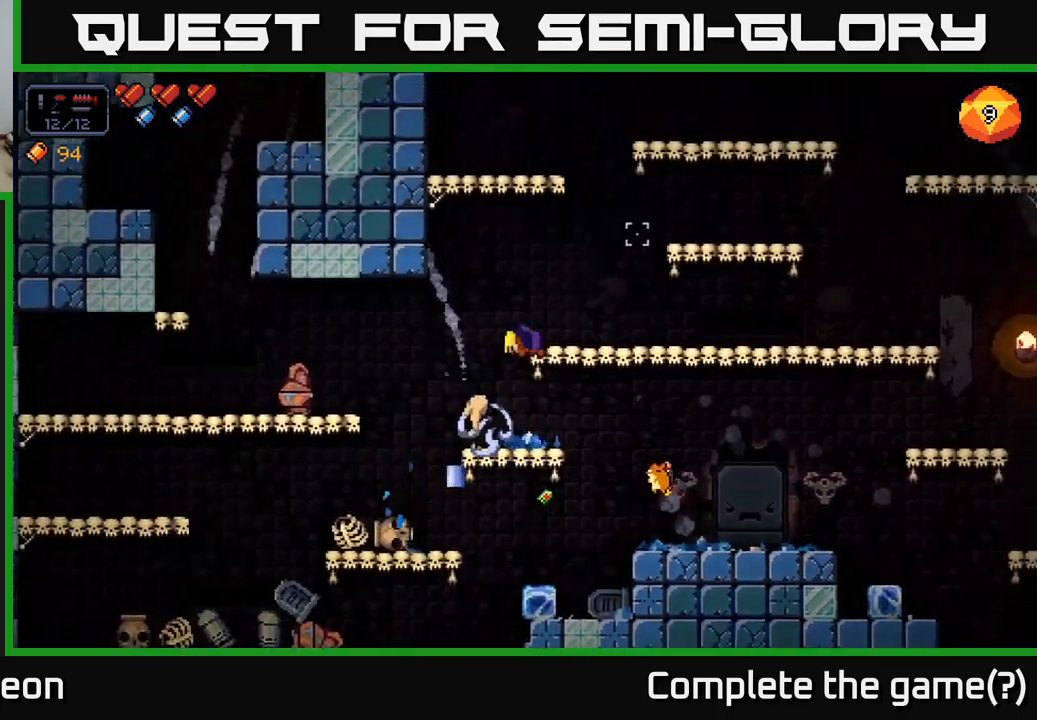
{"buttons": [], "left_stick": "right", "right_stick": "up", "events": [[17, "A", "up"], [317, "left_stick", "center"], [500, "left_stick", "right"], [500, "right_stick", "up"]]}
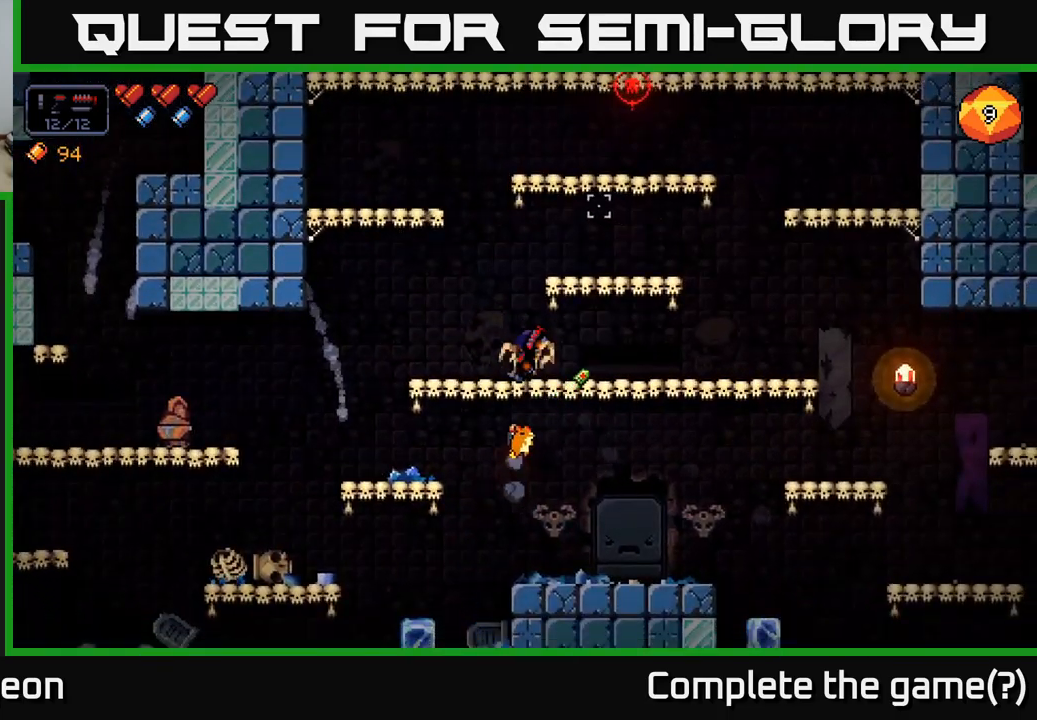
{"buttons": [], "left_stick": "right", "right_stick": "up", "events": [[150, "left_stick", "center"], [200, "A", "down"], [350, "left_stick", "right"], [367, "A", "up"]]}
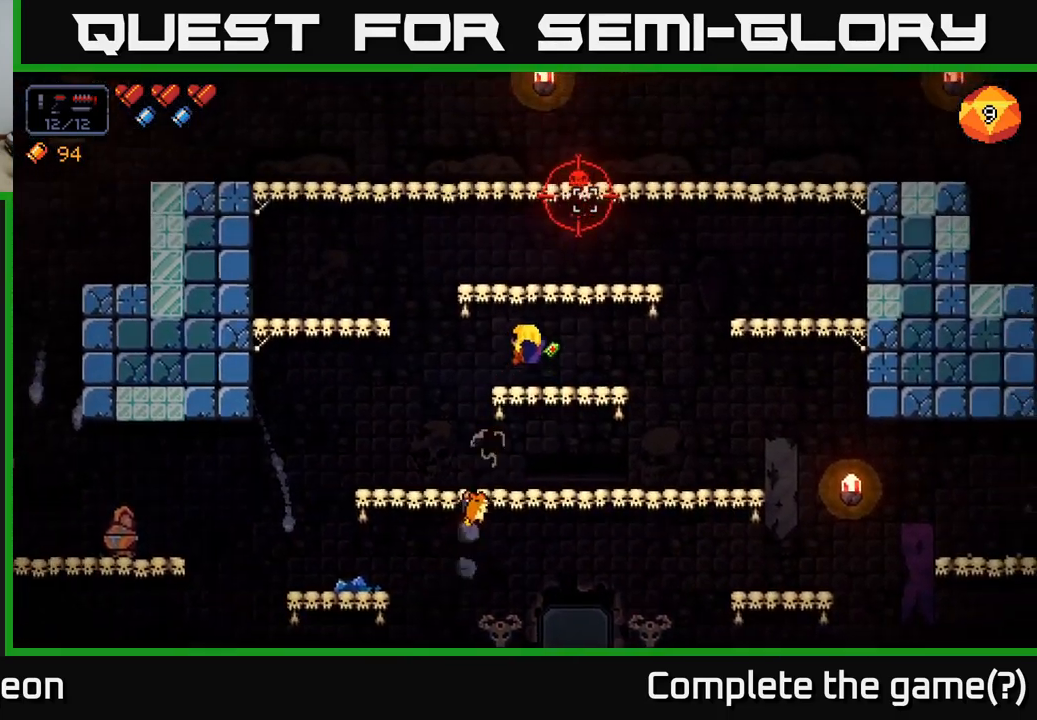
{"buttons": ["R2"], "left_stick": "center", "right_stick": "up", "events": [[50, "left_stick", "center"], [383, "R2", "down"]]}
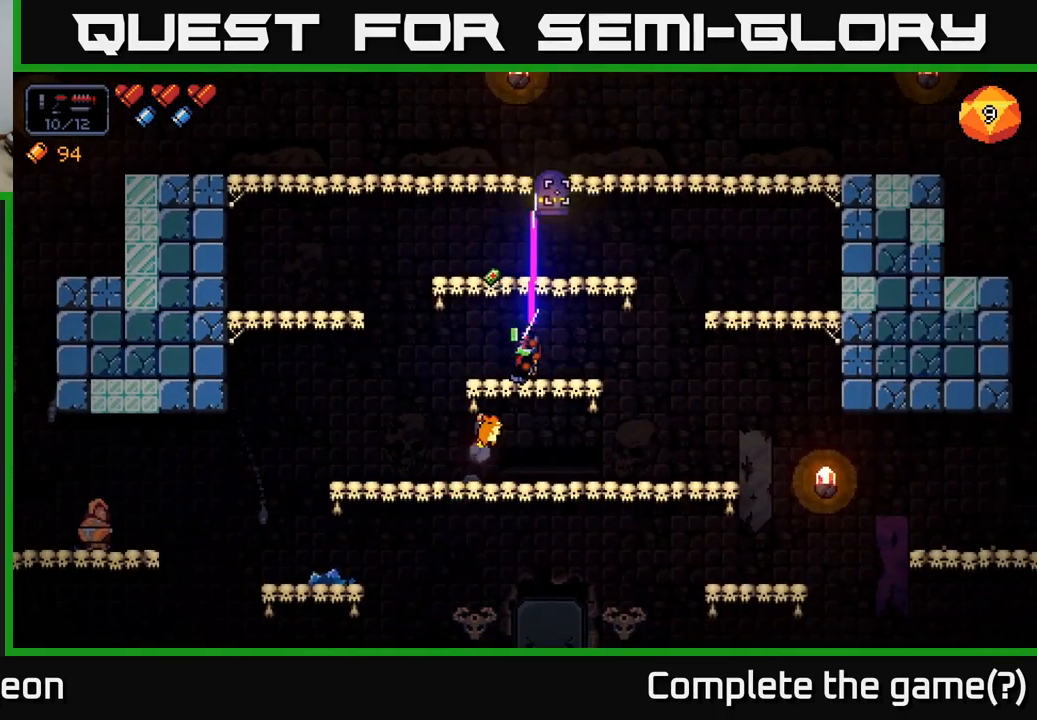
{"buttons": [], "left_stick": "center", "right_stick": "up", "events": [[433, "R2", "up"]]}
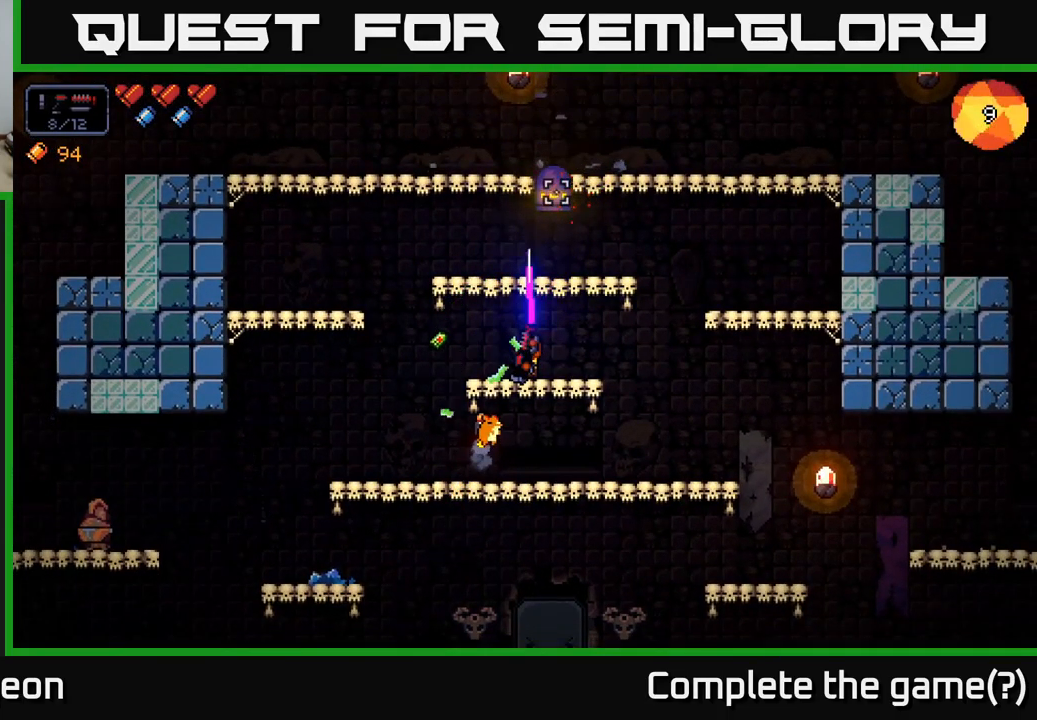
{"buttons": ["A", "R2"], "left_stick": "center", "right_stick": "up", "events": [[67, "R2", "down"], [450, "A", "down"]]}
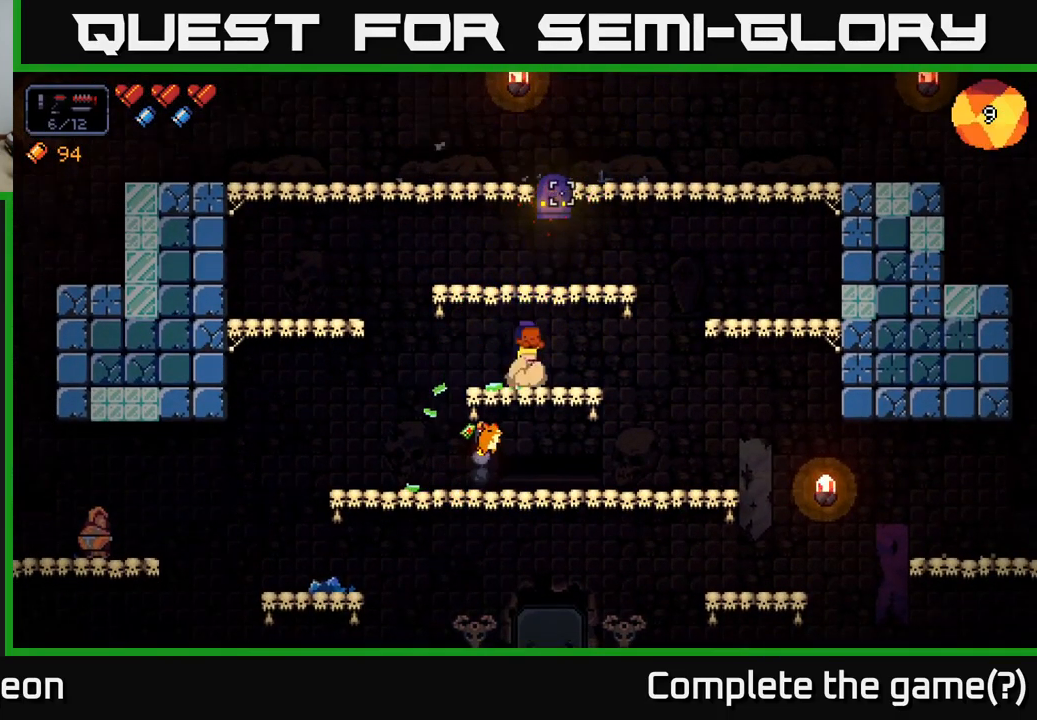
{"buttons": ["R2"], "left_stick": "center", "right_stick": "up", "events": [[83, "A", "up"]]}
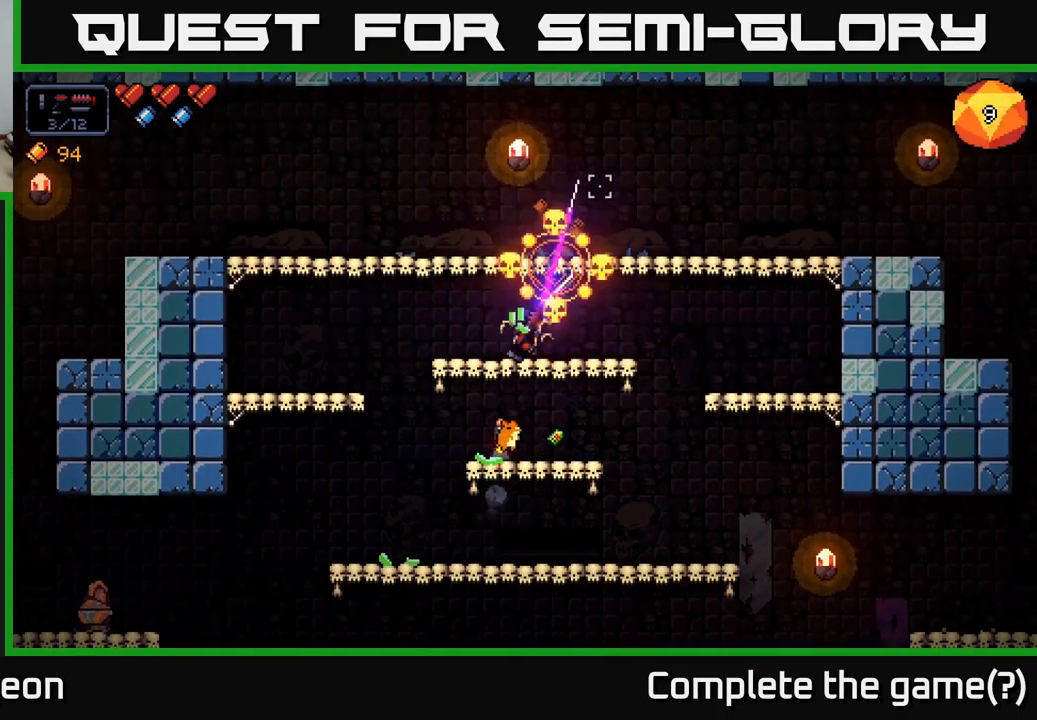
{"buttons": [], "left_stick": "down-right", "right_stick": "center", "events": [[200, "R2", "up"], [300, "left_stick", "right"], [333, "right_stick", "right"], [450, "right_stick", "center"], [483, "left_stick", "down-right"]]}
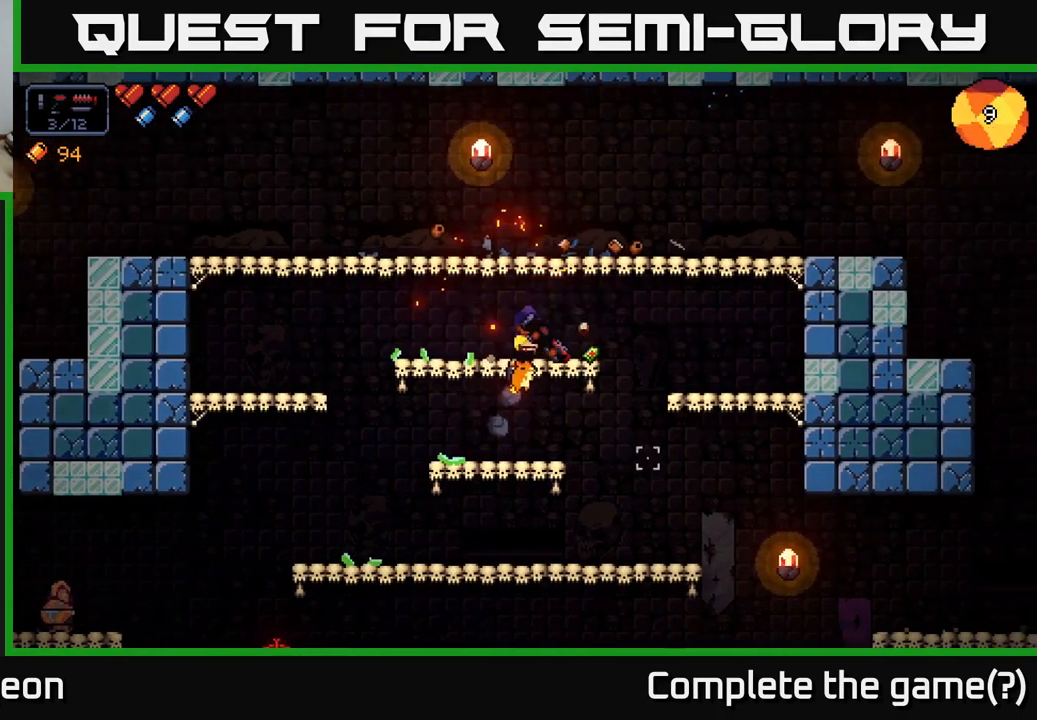
{"buttons": [], "left_stick": "down", "right_stick": "down-left", "events": [[33, "A", "down"], [83, "A", "up"], [167, "left_stick", "right"], [283, "right_stick", "down-left"], [467, "left_stick", "down"]]}
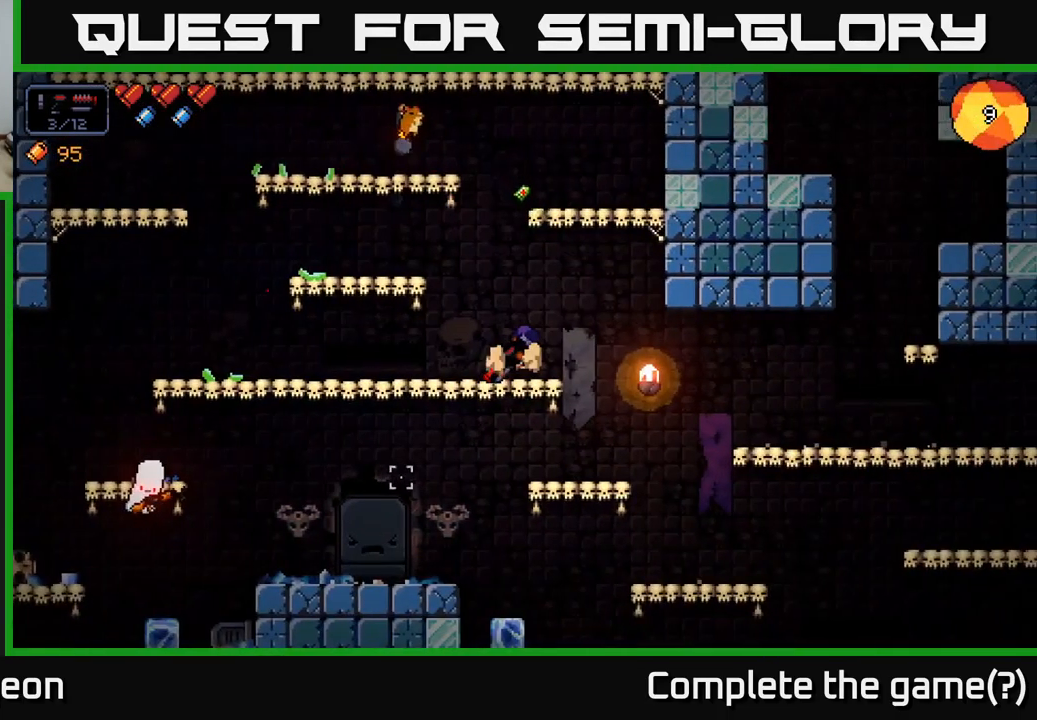
{"buttons": ["R2"], "left_stick": "left", "right_stick": "down-left", "events": [[83, "R2", "down"], [133, "left_stick", "center"], [217, "left_stick", "left"]]}
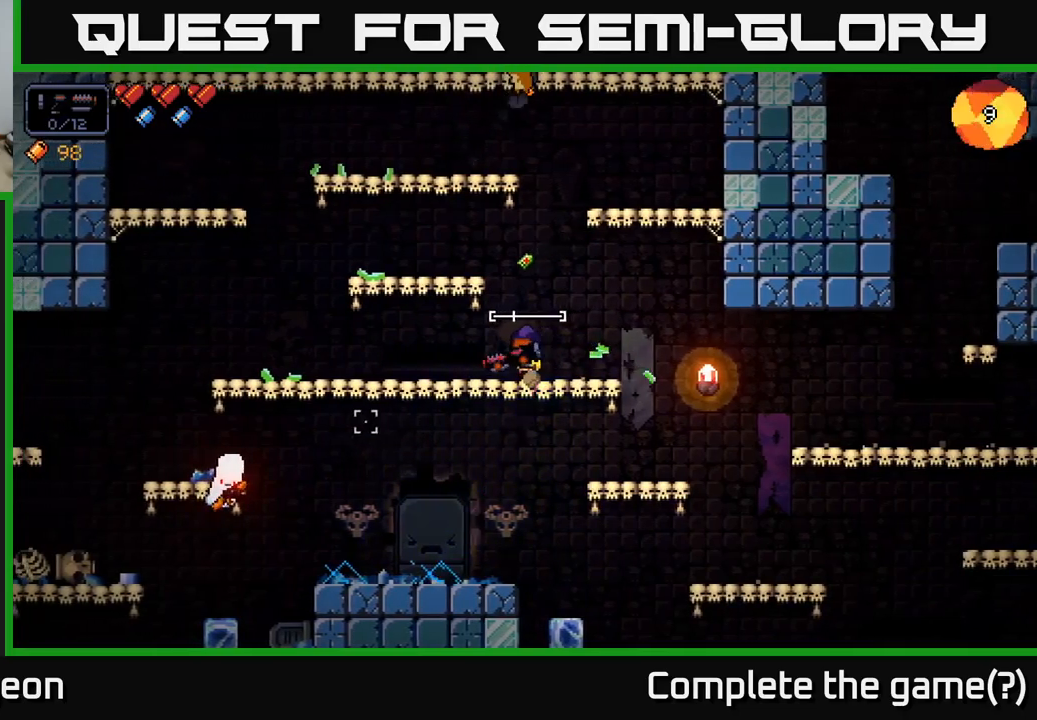
{"buttons": ["R2"], "left_stick": "left", "right_stick": "down-left", "events": []}
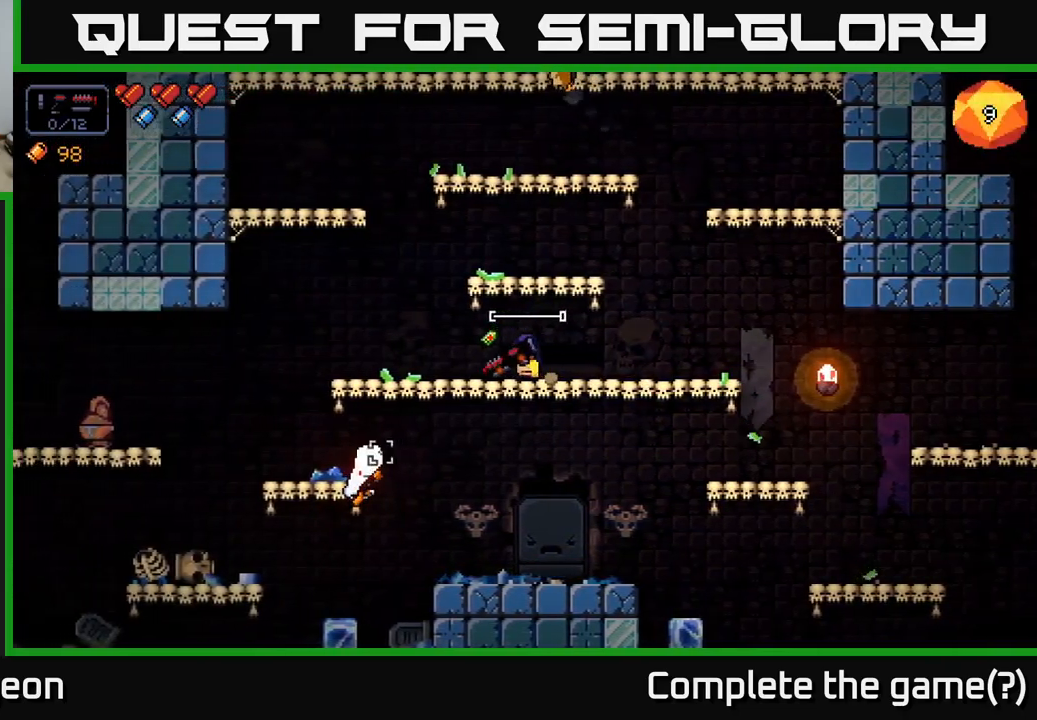
{"buttons": ["R2"], "left_stick": "left", "right_stick": "down", "events": [[450, "right_stick", "down"]]}
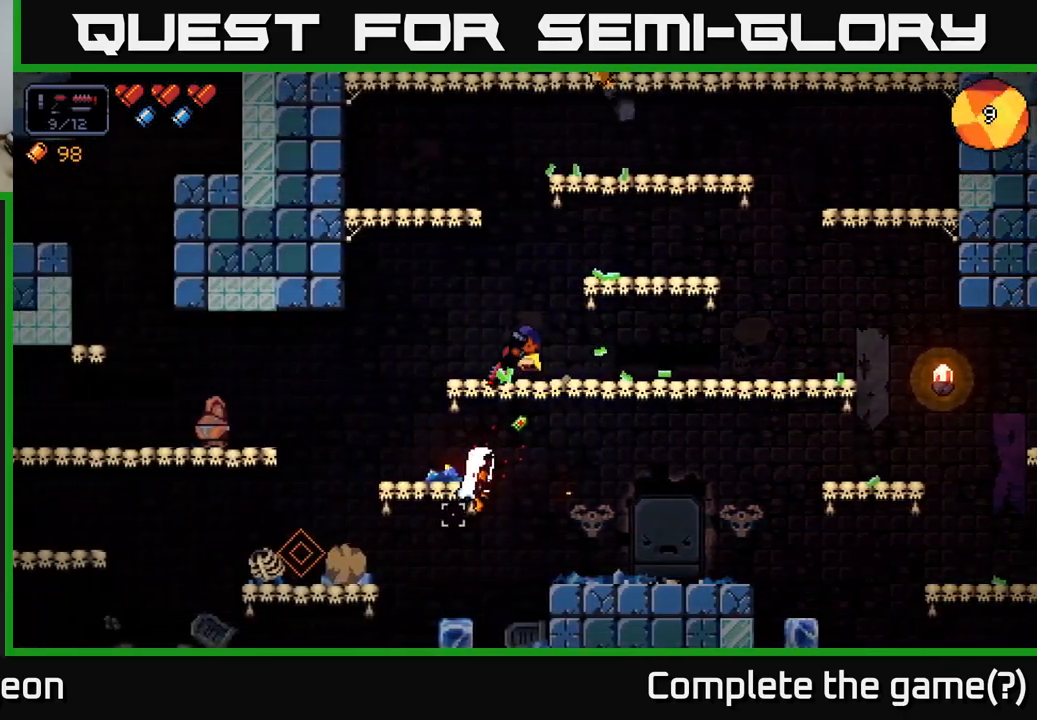
{"buttons": ["R2"], "left_stick": "left", "right_stick": "down-right", "events": [[434, "right_stick", "down-right"]]}
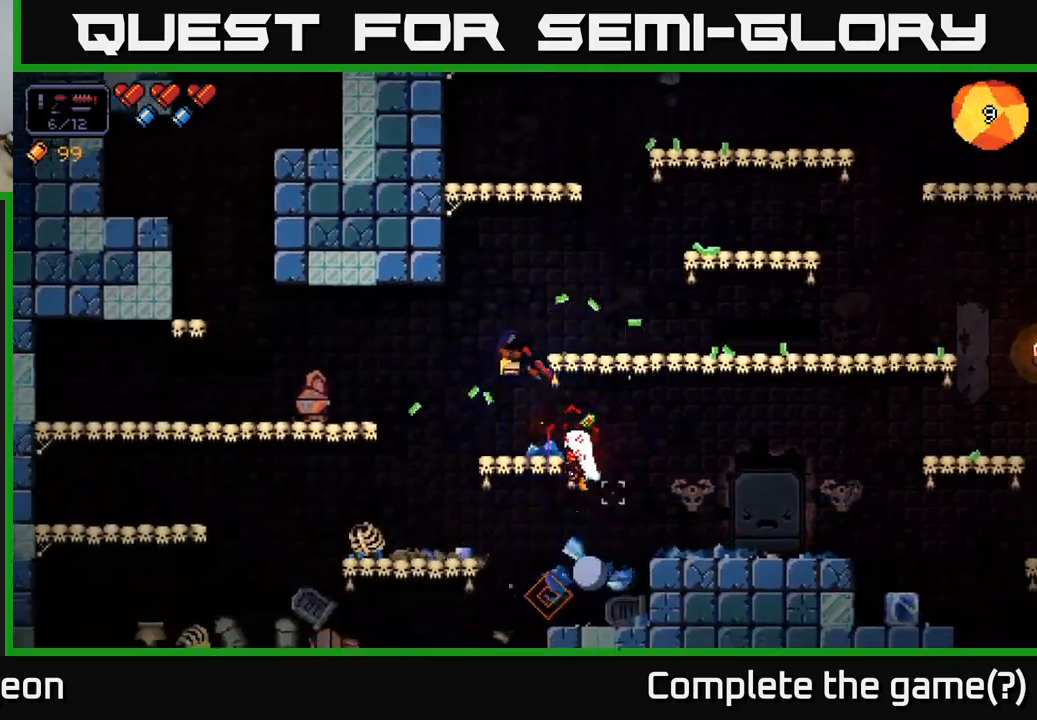
{"buttons": ["R2"], "left_stick": "center", "right_stick": "right", "events": [[100, "right_stick", "right"], [417, "left_stick", "center"]]}
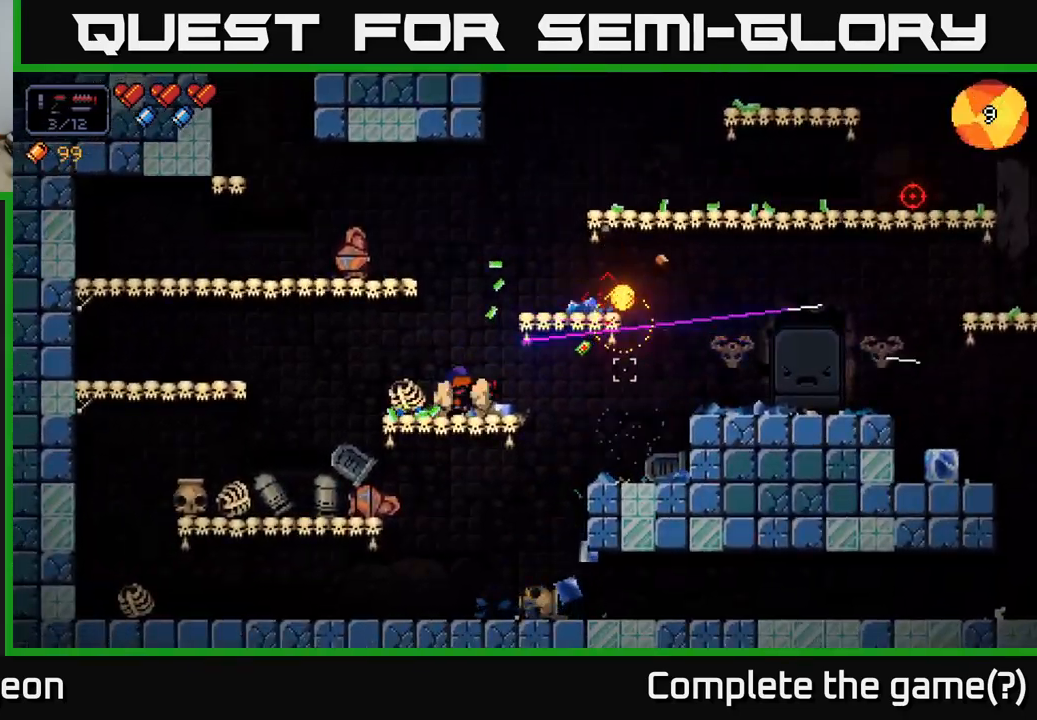
{"buttons": [], "left_stick": "right", "right_stick": "right", "events": [[100, "R2", "up"], [184, "left_stick", "right"], [317, "A", "down"], [467, "A", "up"]]}
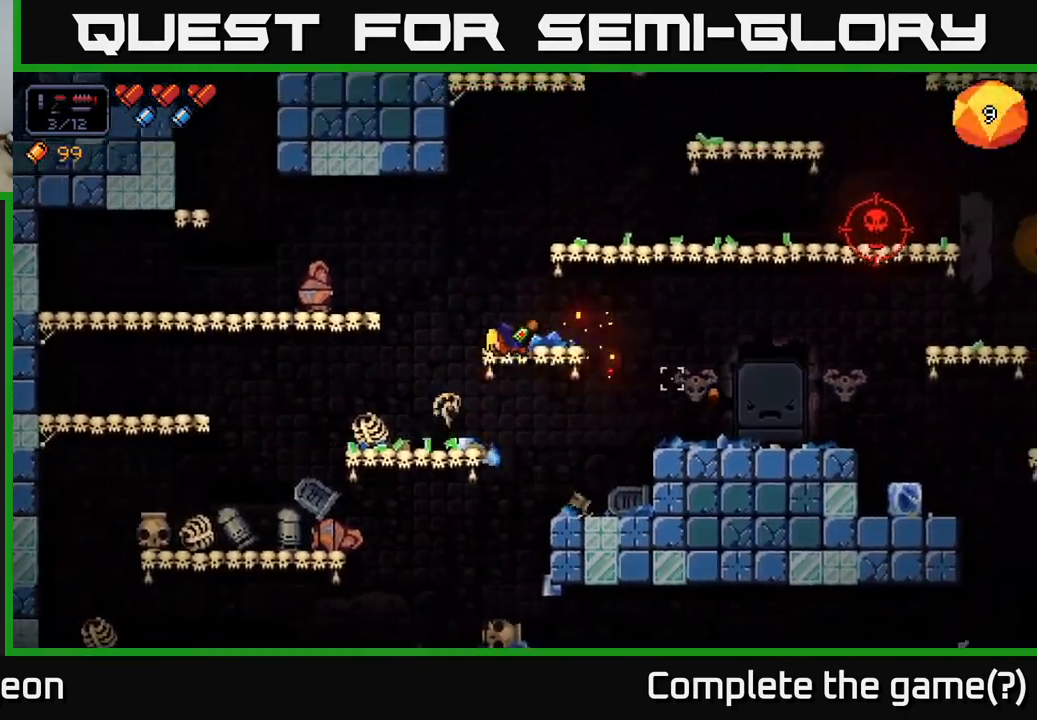
{"buttons": ["A"], "left_stick": "right", "right_stick": "right", "events": [[150, "left_stick", "center"], [317, "left_stick", "right"], [367, "A", "down"]]}
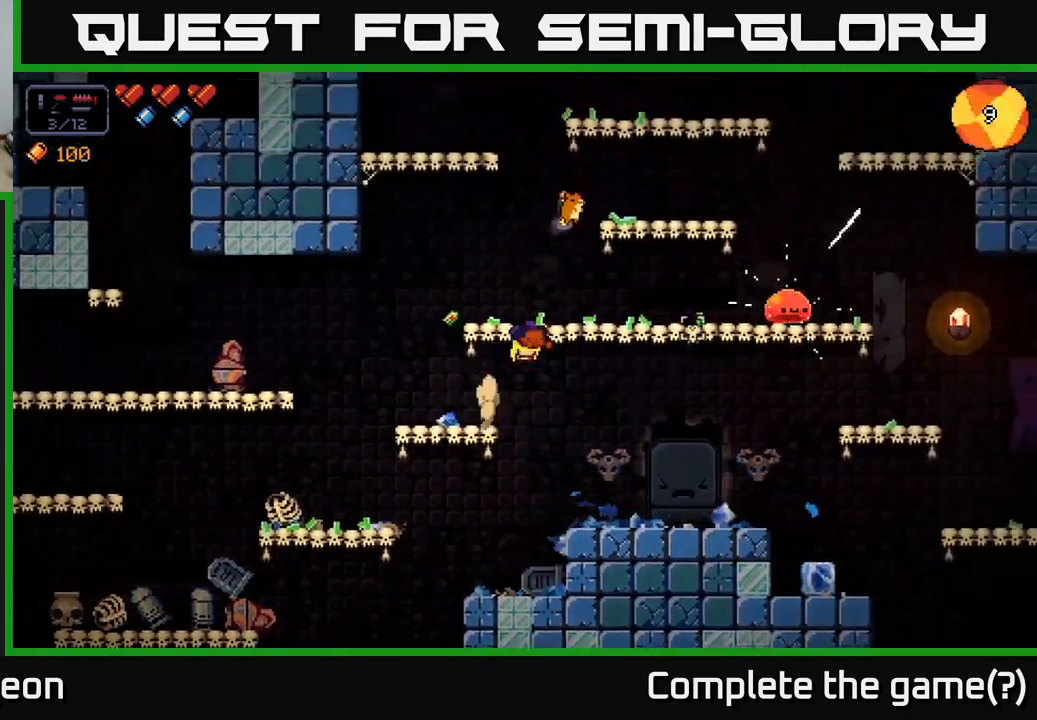
{"buttons": ["R2"], "left_stick": "center", "right_stick": "right", "events": [[34, "A", "up"], [117, "R2", "down"], [334, "left_stick", "center"]]}
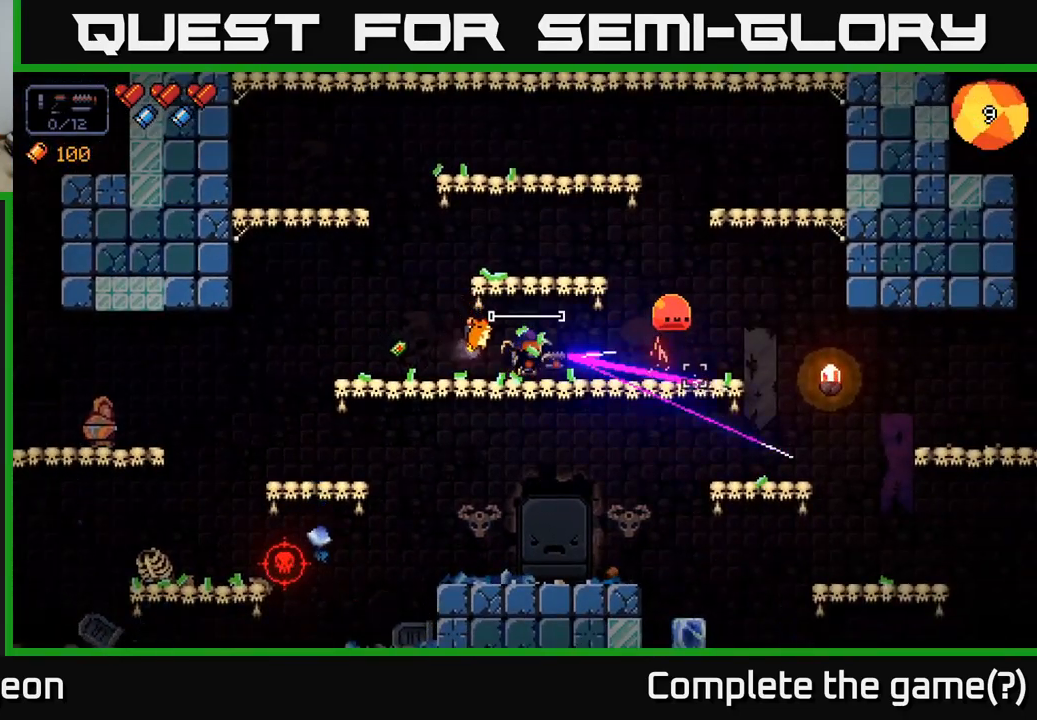
{"buttons": ["R2"], "left_stick": "right", "right_stick": "right", "events": [[350, "left_stick", "right"]]}
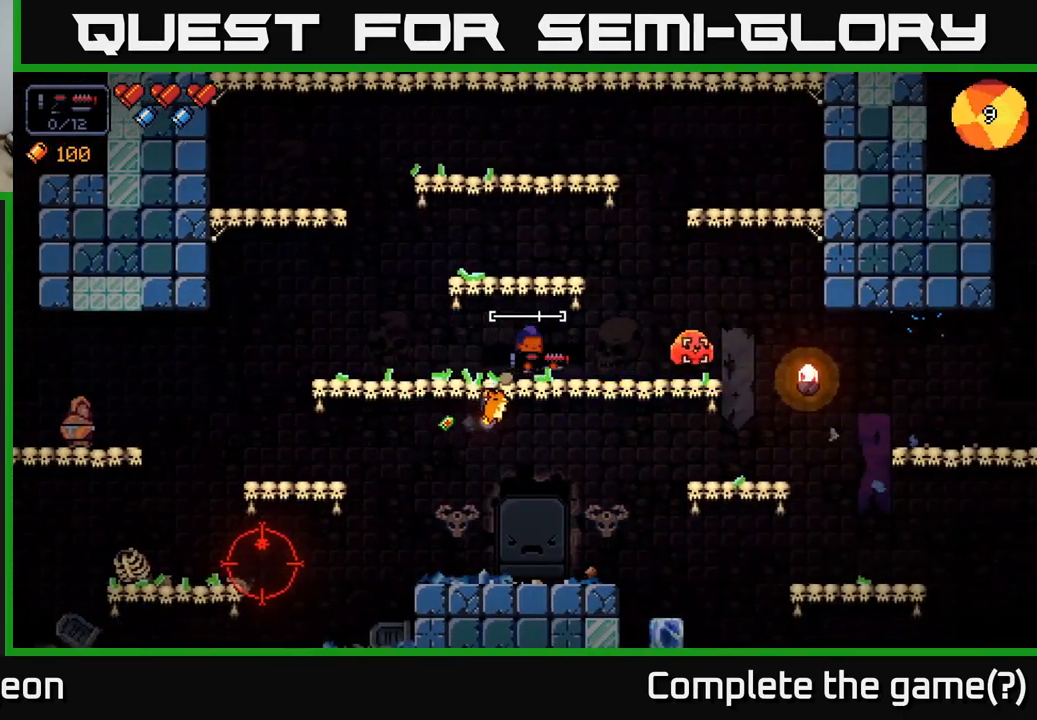
{"buttons": ["R2"], "left_stick": "center", "right_stick": "right", "events": [[250, "left_stick", "center"], [384, "left_stick", "right"], [500, "left_stick", "center"]]}
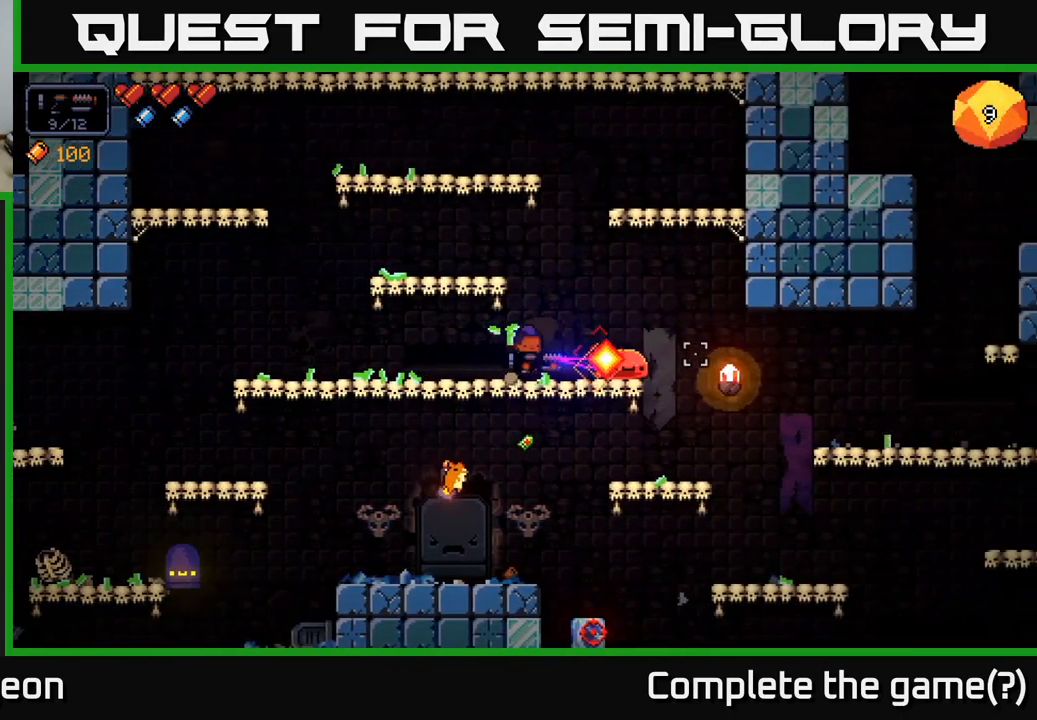
{"buttons": ["R2"], "left_stick": "right", "right_stick": "right", "events": [[433, "left_stick", "right"]]}
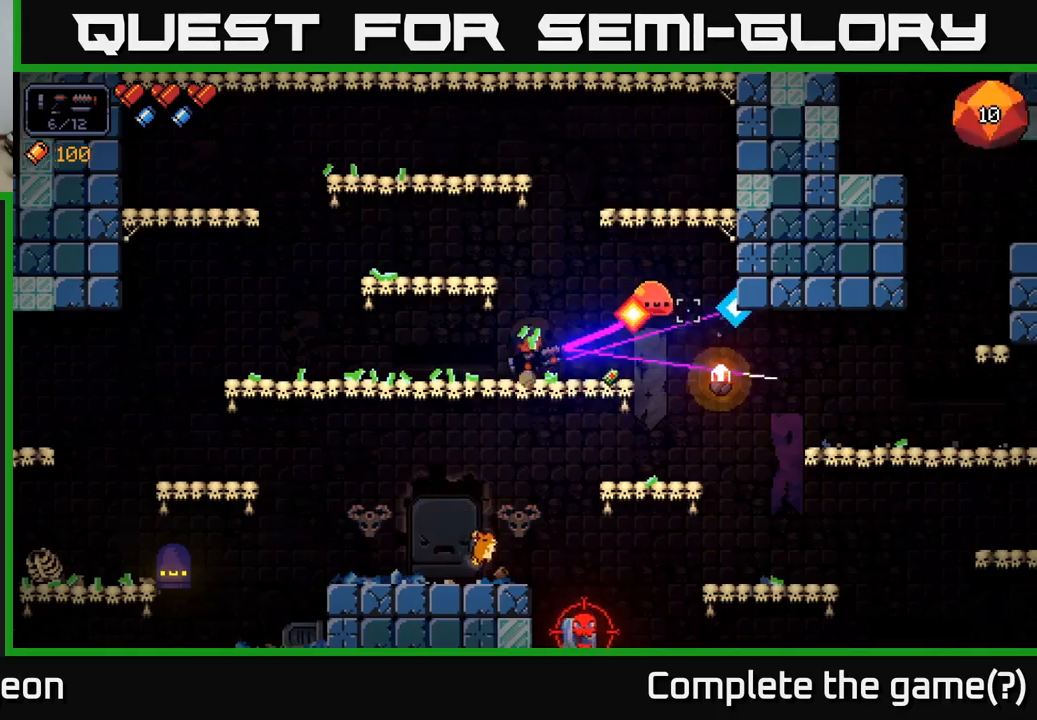
{"buttons": ["R2"], "left_stick": "right", "right_stick": "down-right", "events": [[216, "left_stick", "center"], [366, "left_stick", "right"], [433, "right_stick", "down-right"]]}
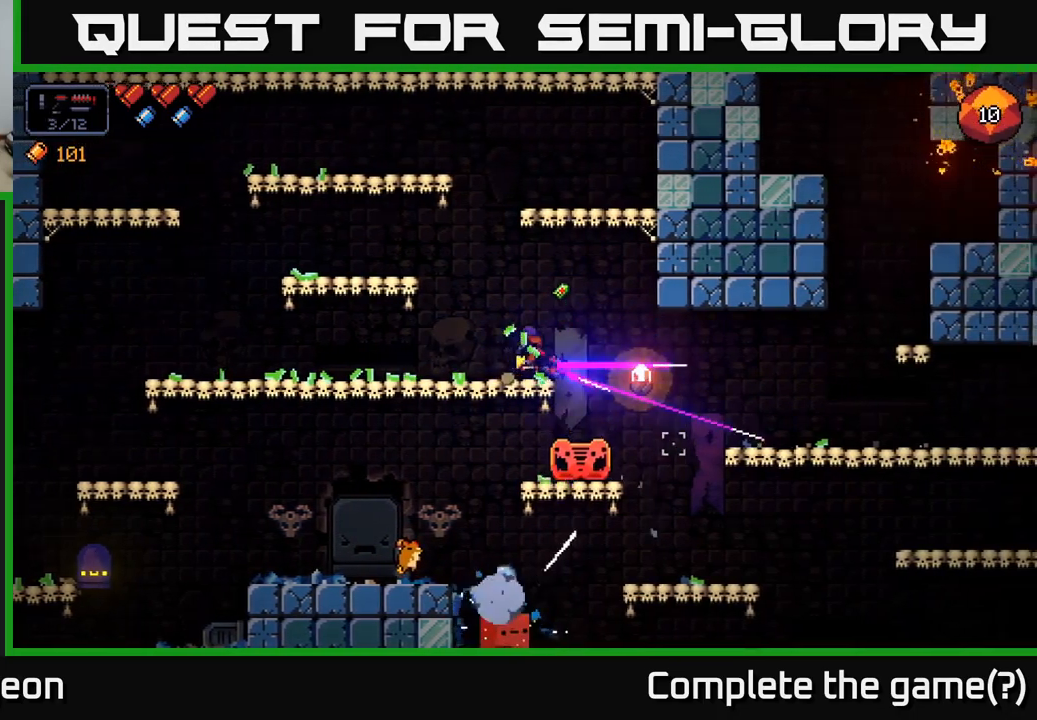
{"buttons": ["R2"], "left_stick": "center", "right_stick": "down", "events": [[16, "left_stick", "center"], [166, "right_stick", "down"]]}
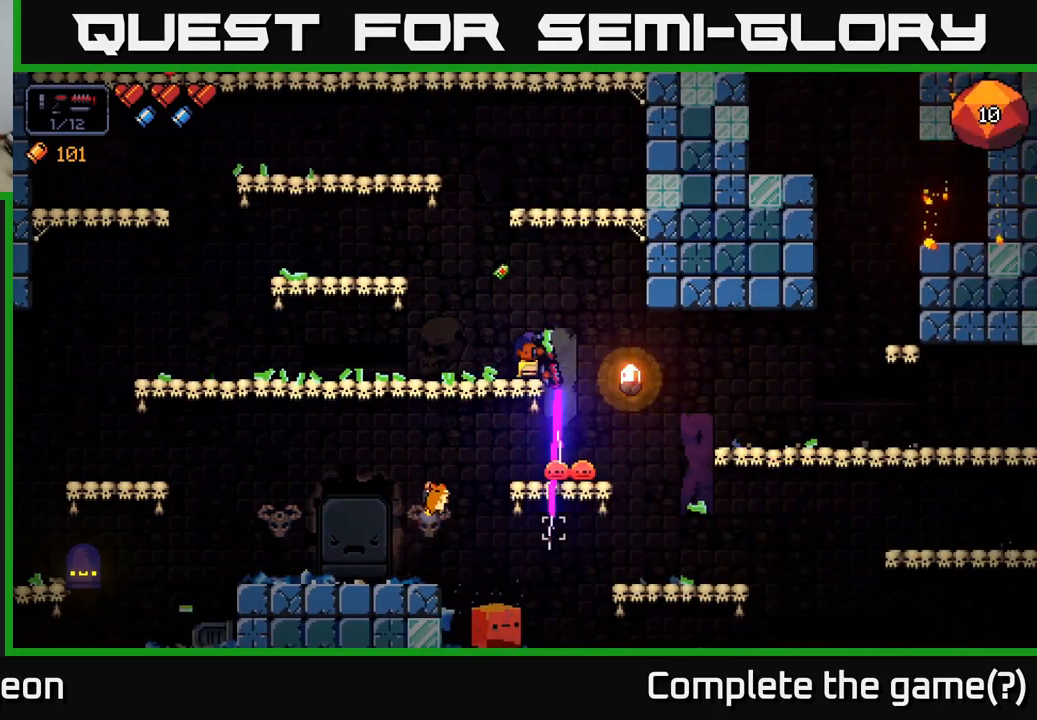
{"buttons": ["R2"], "left_stick": "center", "right_stick": "down", "events": [[166, "left_stick", "left"], [300, "left_stick", "center"]]}
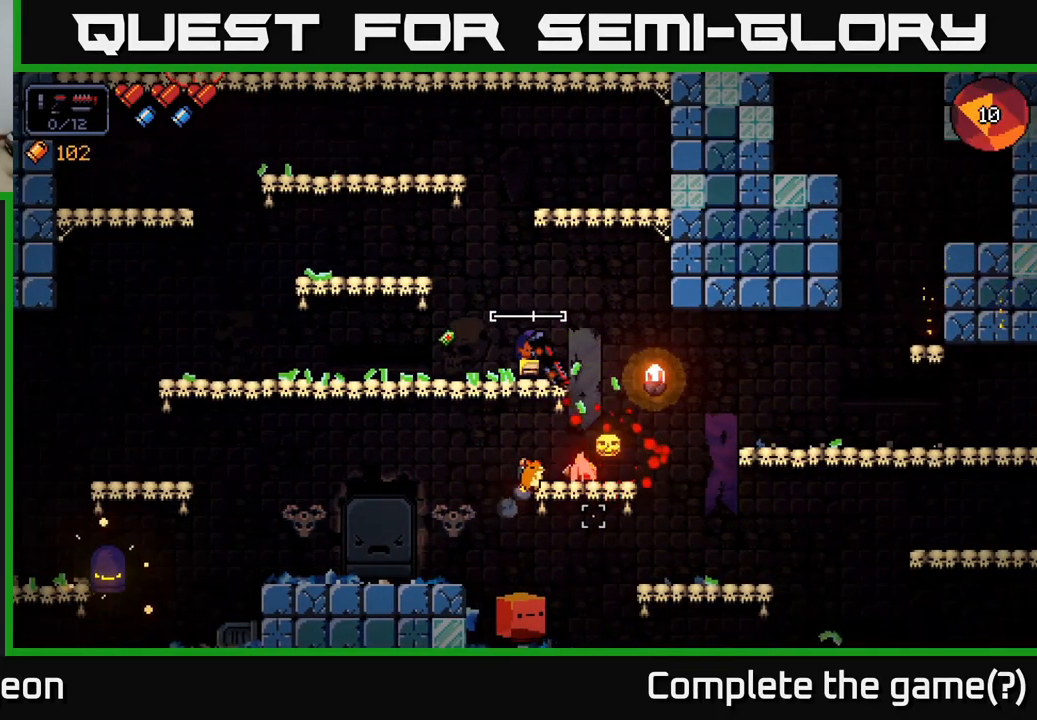
{"buttons": ["R2"], "left_stick": "right", "right_stick": "down", "events": [[250, "left_stick", "right"]]}
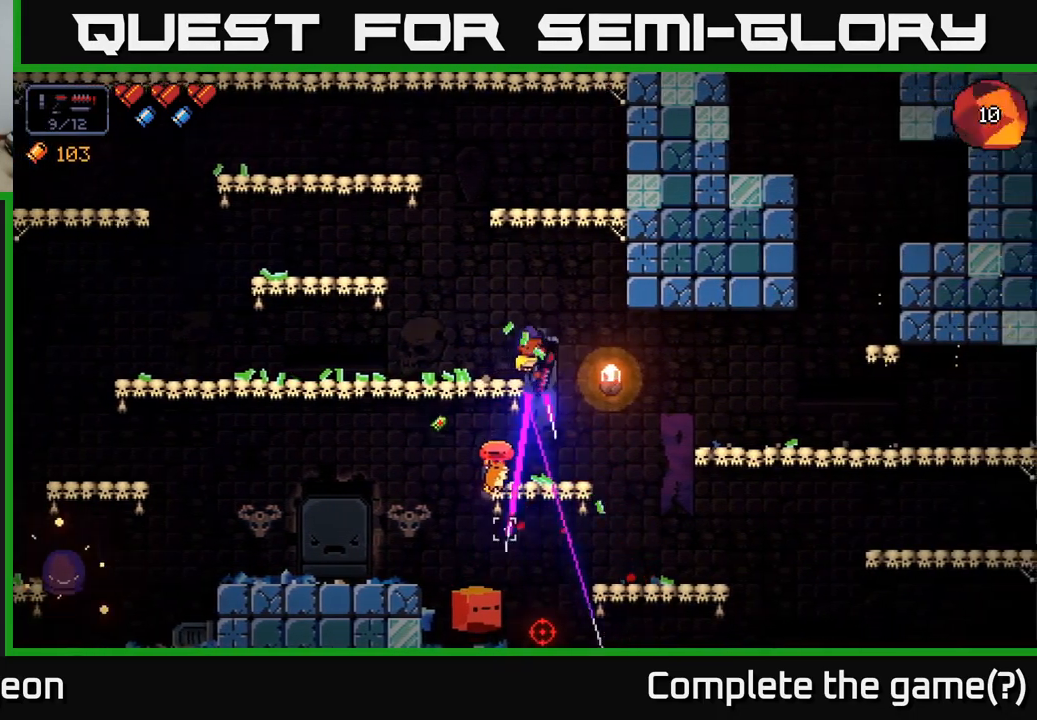
{"buttons": ["R2"], "left_stick": "center", "right_stick": "down-left", "events": [[33, "left_stick", "center"], [83, "right_stick", "down-left"]]}
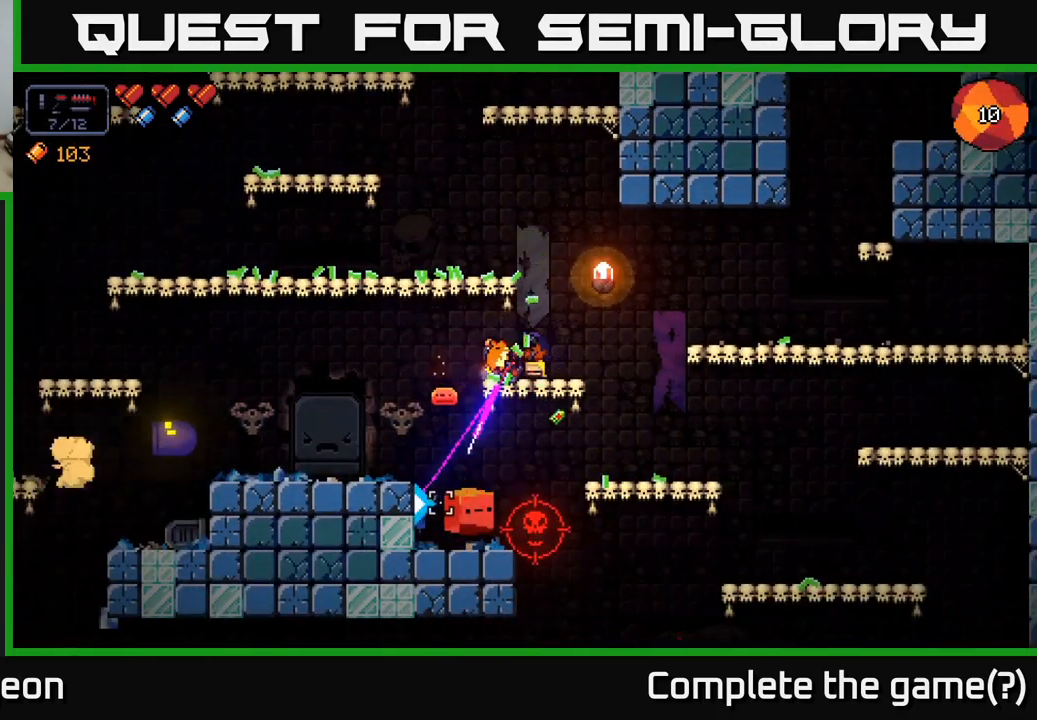
{"buttons": ["R2"], "left_stick": "left", "right_stick": "down", "events": [[166, "left_stick", "left"], [216, "right_stick", "down"], [266, "A", "down"], [433, "A", "up"]]}
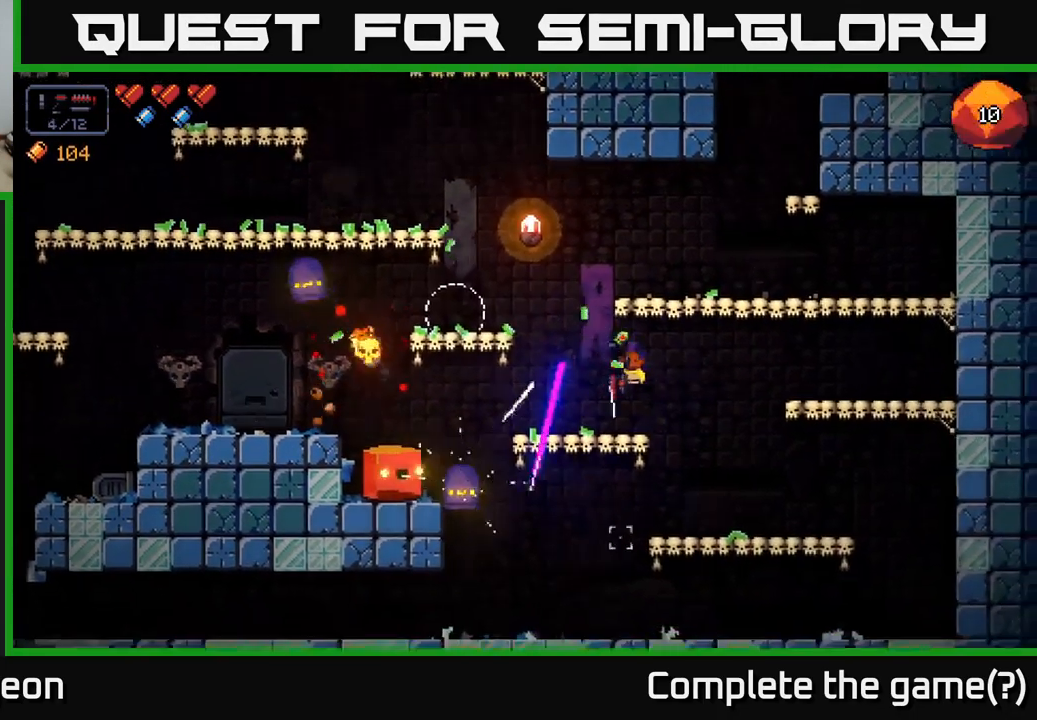
{"buttons": ["R2"], "left_stick": "left", "right_stick": "left", "events": [[166, "left_stick", "right"], [166, "right_stick", "down-left"], [283, "right_stick", "left"], [450, "left_stick", "left"]]}
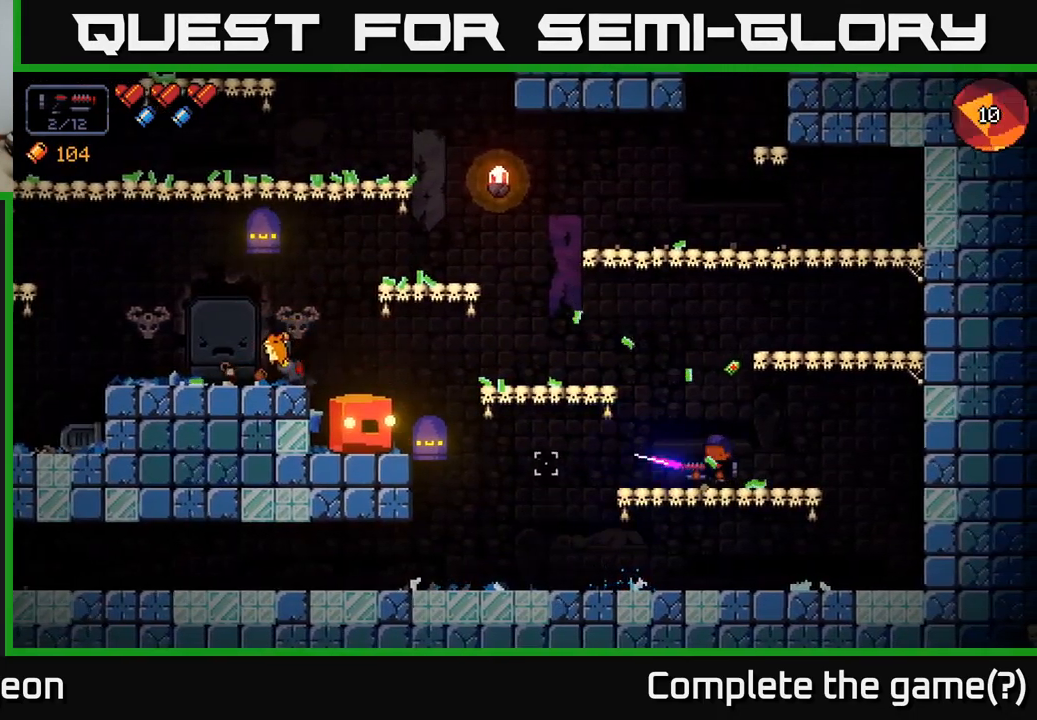
{"buttons": ["R2"], "left_stick": "right", "right_stick": "left", "events": [[416, "left_stick", "right"]]}
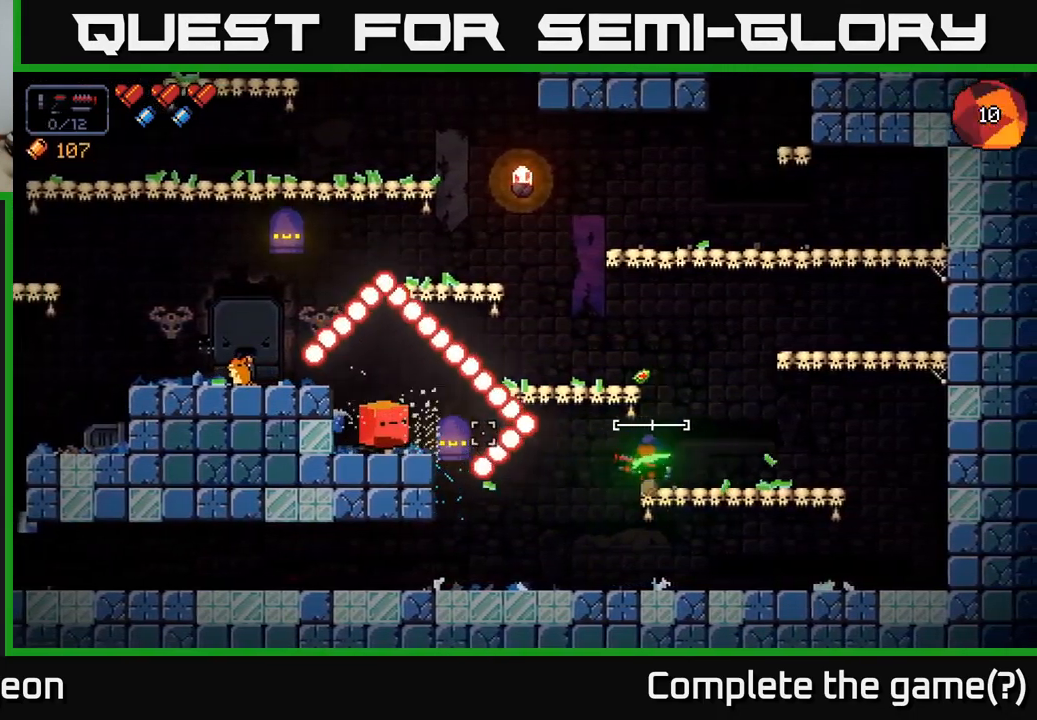
{"buttons": ["A", "R2"], "left_stick": "left", "right_stick": "left", "events": [[83, "A", "down"], [333, "A", "up"], [450, "left_stick", "left"], [500, "A", "down"]]}